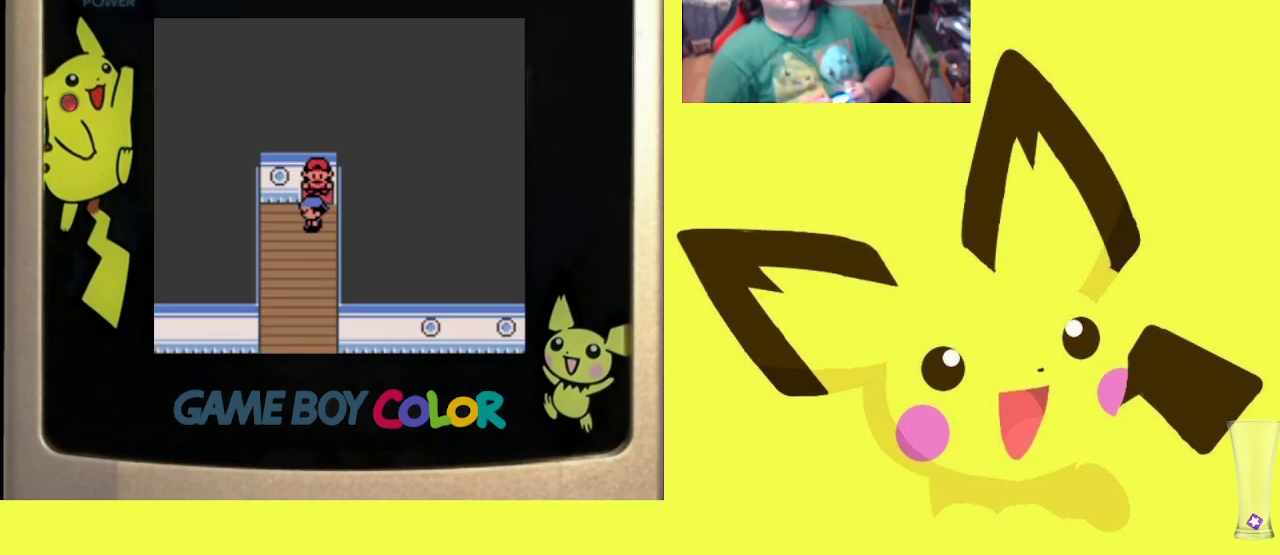
Gameplay with a controller (PlayStation layout); each line is a JSON object with the inputs held at the frame after it. "events" lists button and stick changes between this image and that frame as [ms after this image, input, new state], when the widget could be followed in between. Not read: left_stick right_stick.
{"buttons": ["DPAD_DOWN"], "events": []}
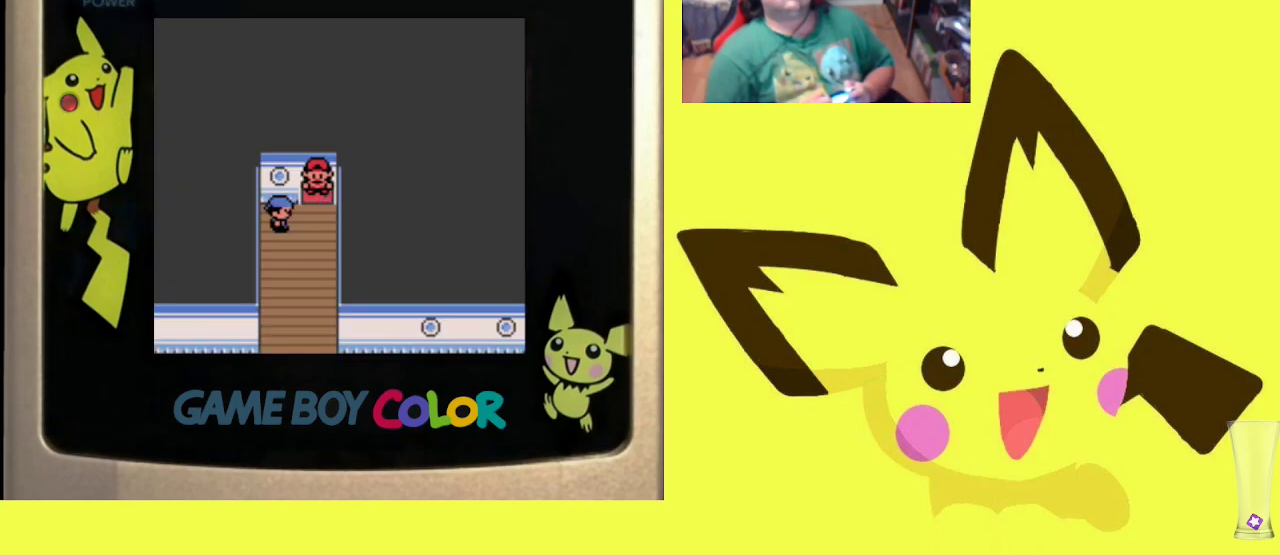
{"buttons": ["DPAD_DOWN"], "events": []}
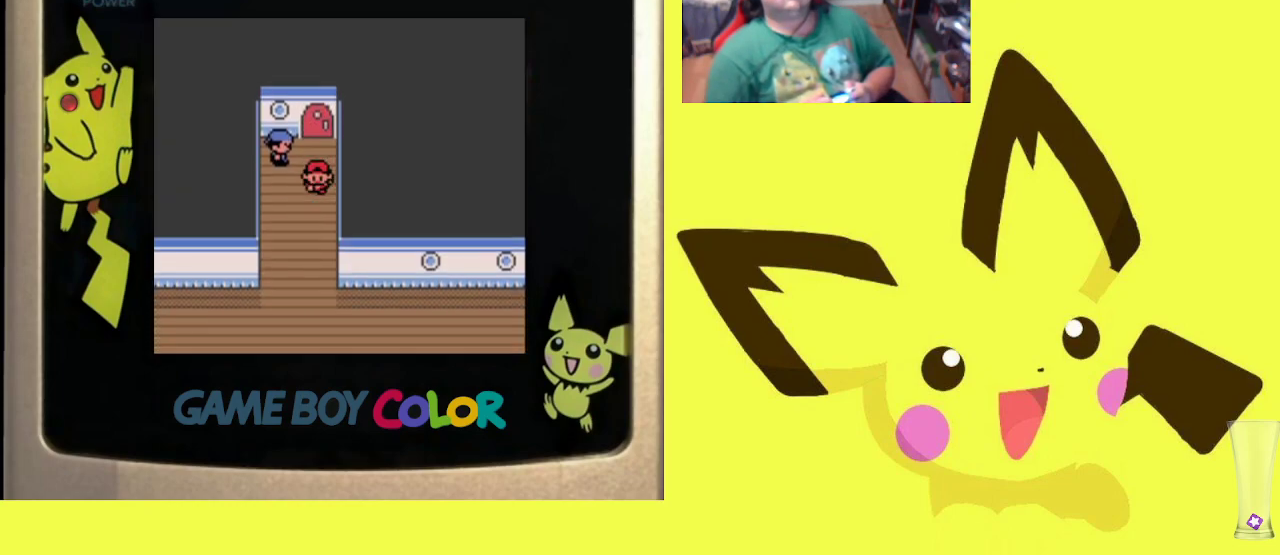
{"buttons": ["DPAD_DOWN"], "events": []}
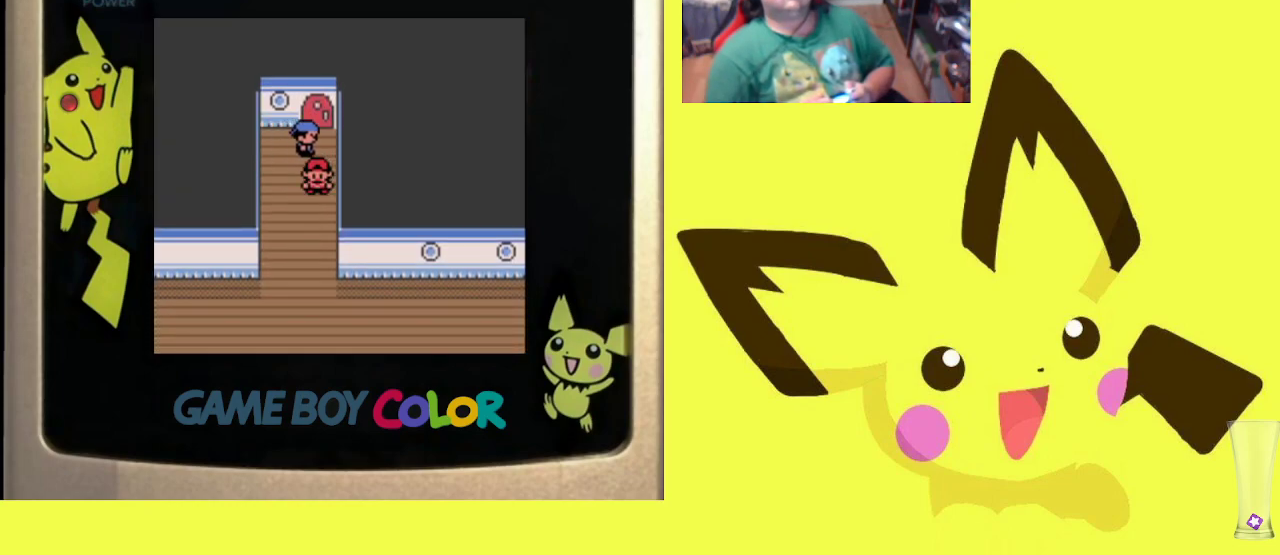
{"buttons": ["DPAD_DOWN"], "events": []}
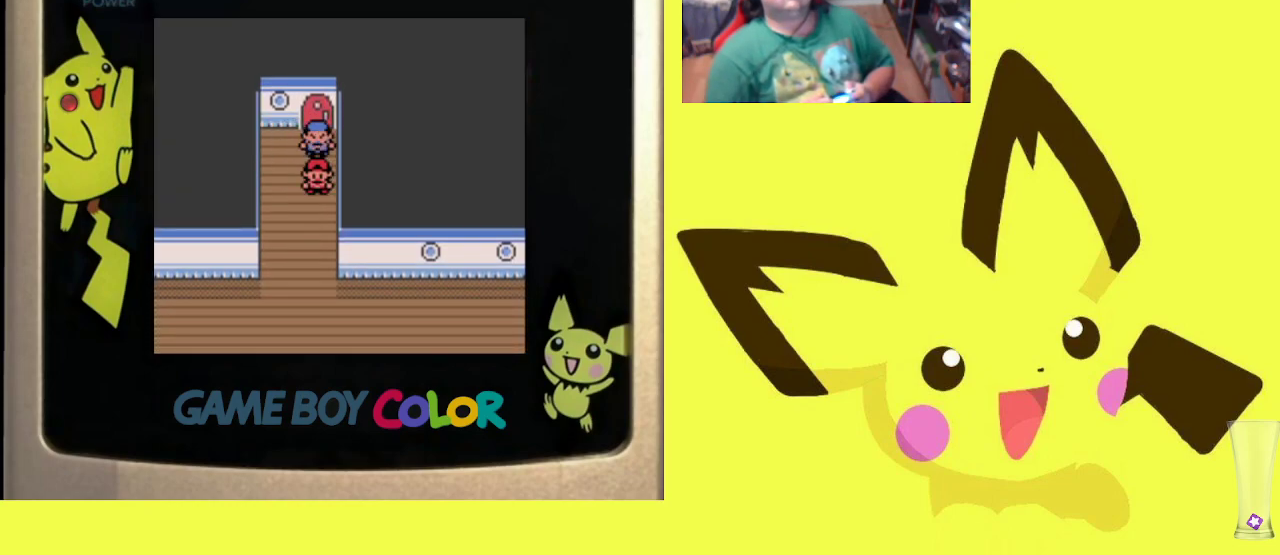
{"buttons": ["DPAD_DOWN"], "events": []}
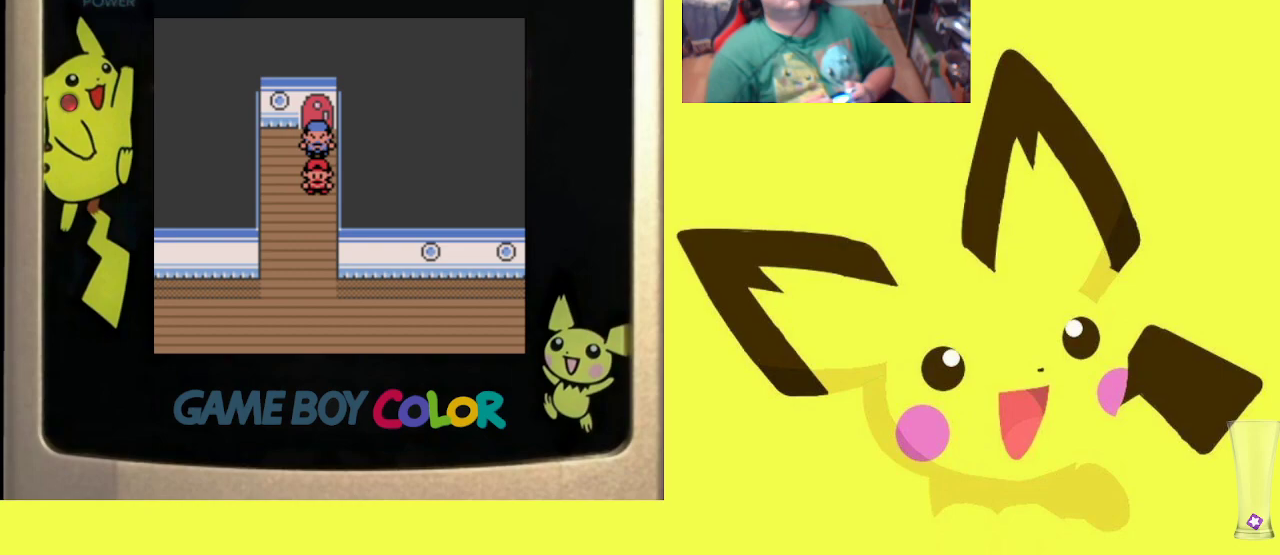
{"buttons": ["DPAD_DOWN"], "events": []}
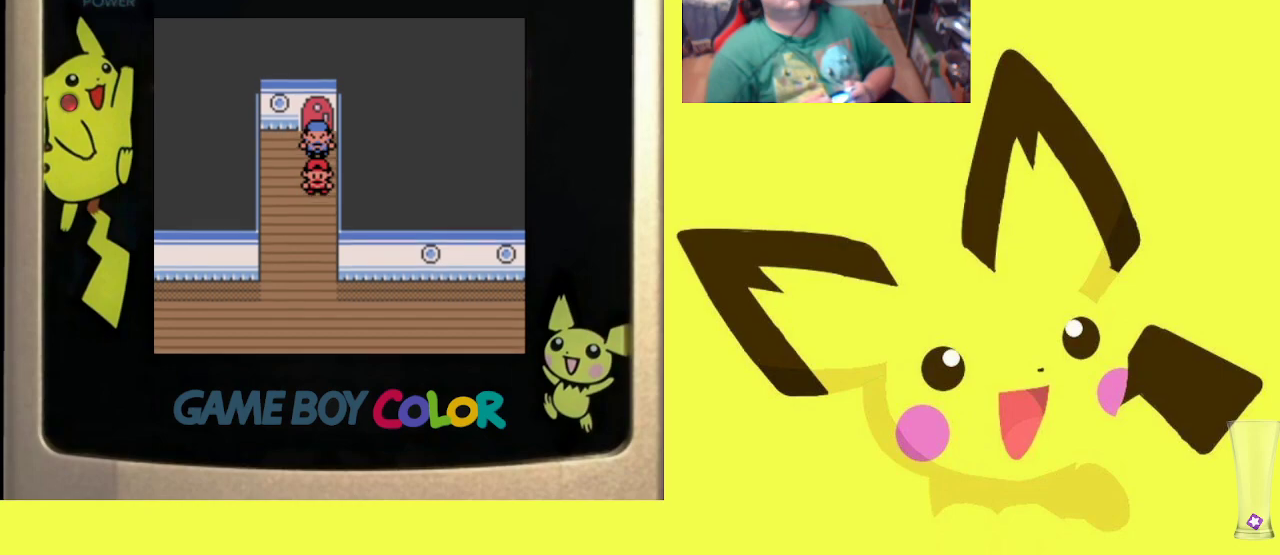
{"buttons": ["DPAD_DOWN"], "events": []}
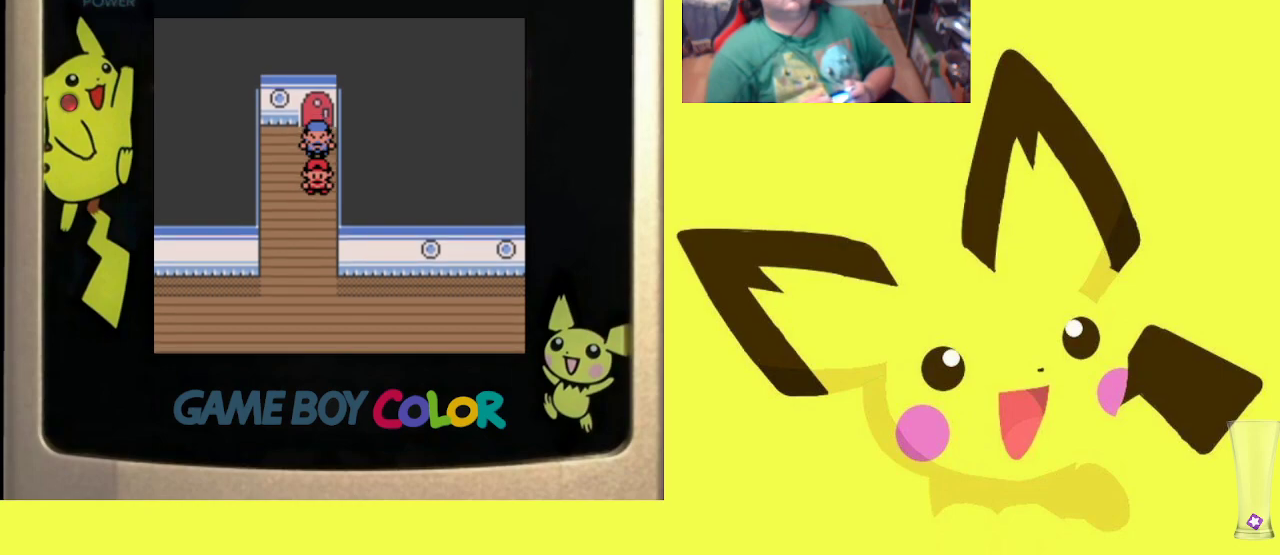
{"buttons": ["DPAD_DOWN"], "events": []}
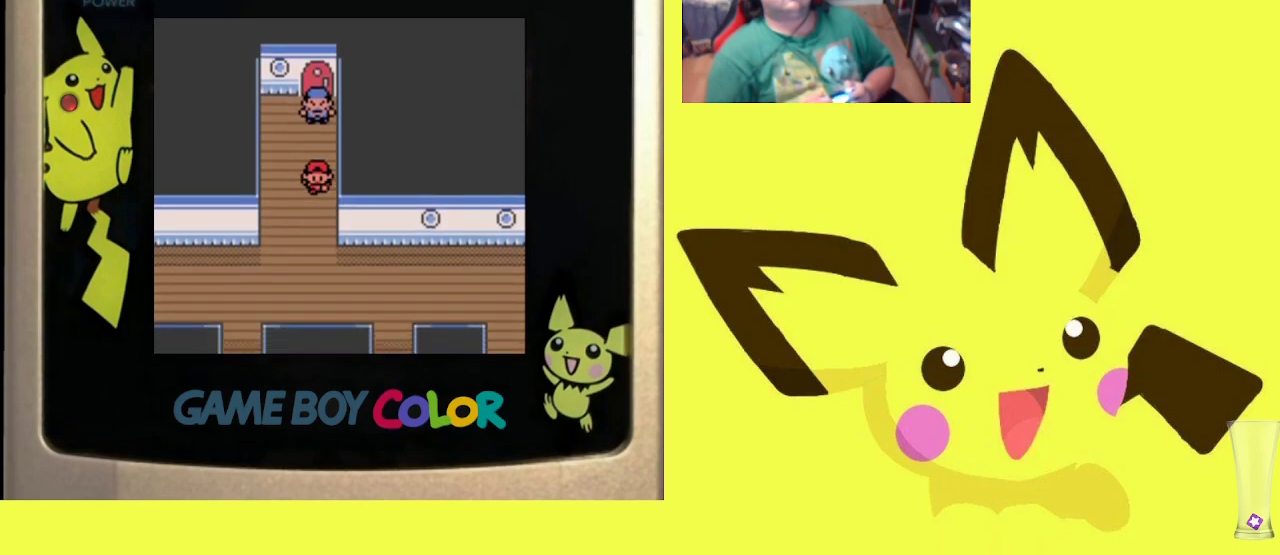
{"buttons": ["DPAD_RIGHT"], "events": [[400, "DPAD_RIGHT", "down"], [500, "DPAD_DOWN", "up"]]}
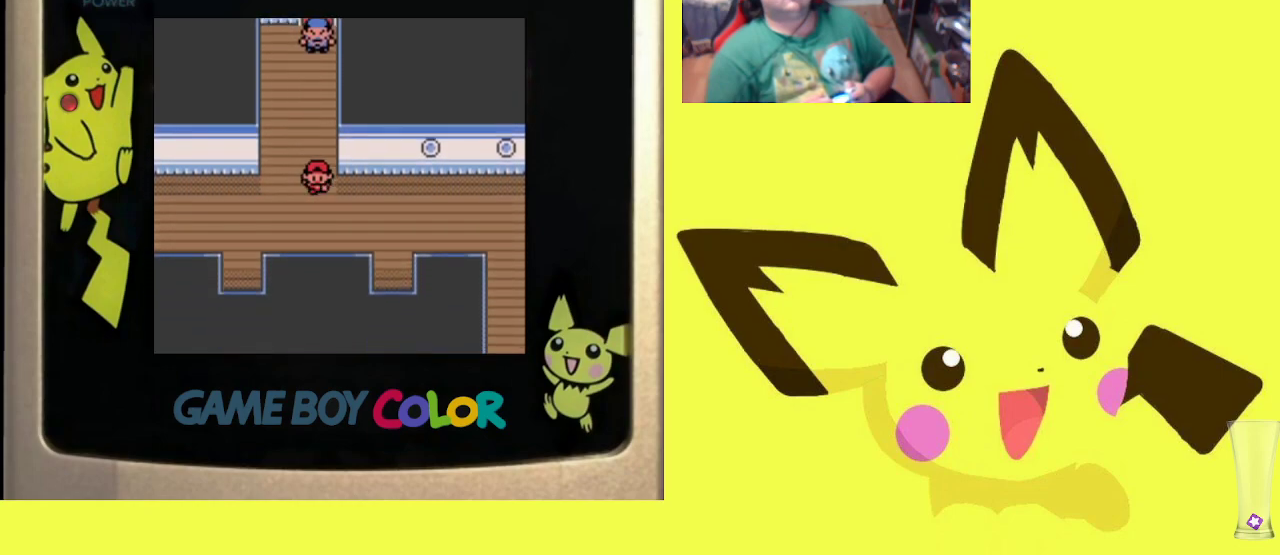
{"buttons": ["DPAD_RIGHT"], "events": []}
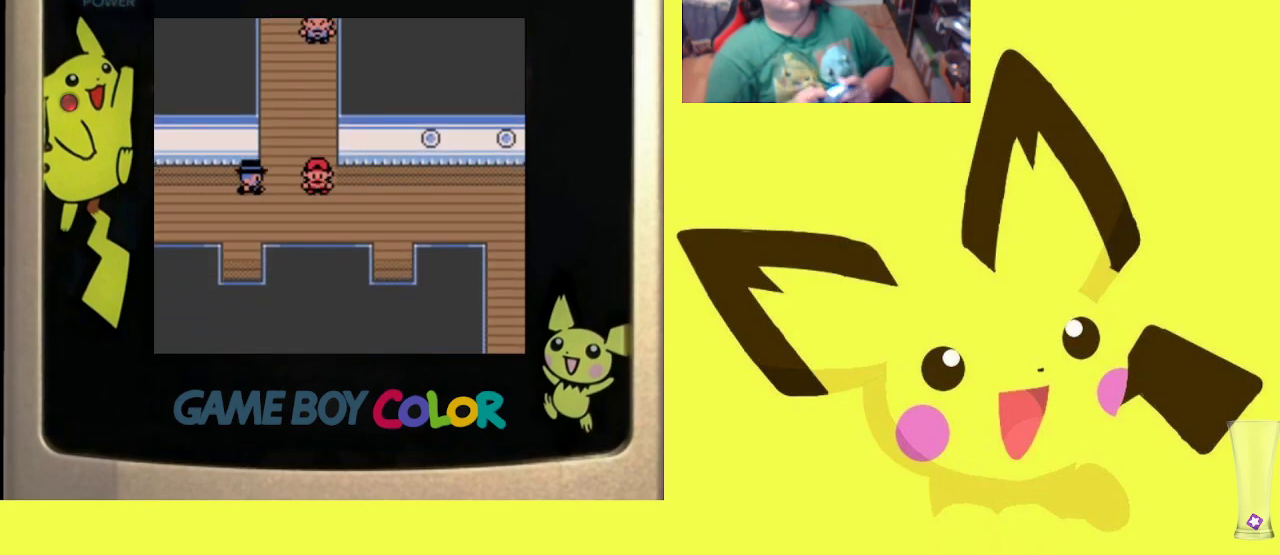
{"buttons": ["CROSS"], "events": [[133, "DPAD_RIGHT", "up"], [283, "CROSS", "down"], [400, "CROSS", "up"], [483, "CROSS", "down"]]}
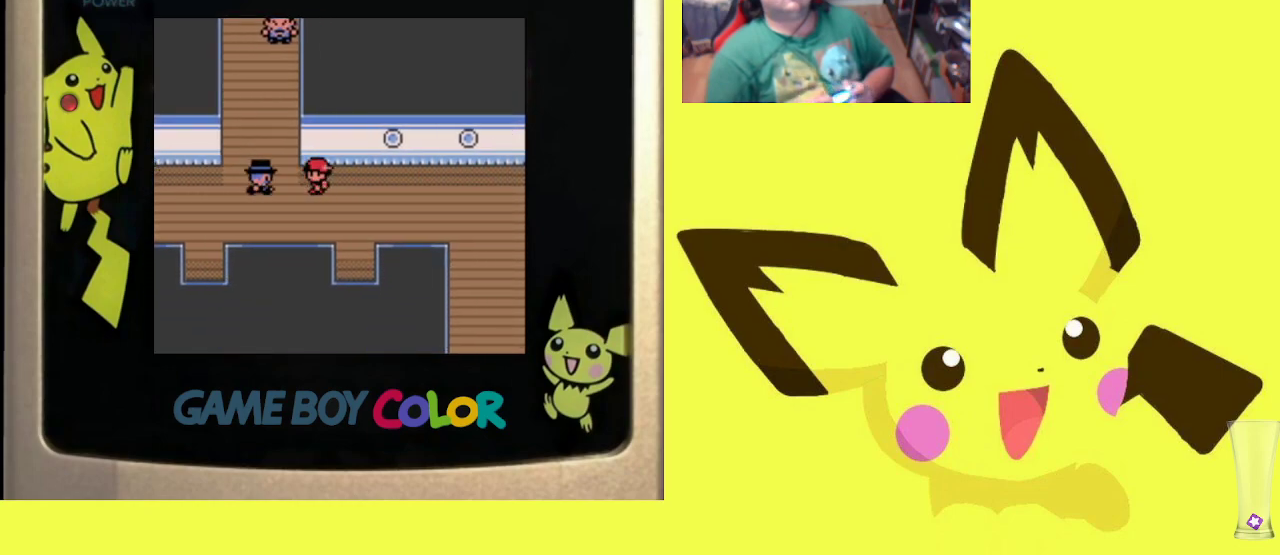
{"buttons": [], "events": [[83, "CROSS", "up"], [167, "CROSS", "down"], [283, "CROSS", "up"], [333, "CROSS", "down"], [450, "CROSS", "up"]]}
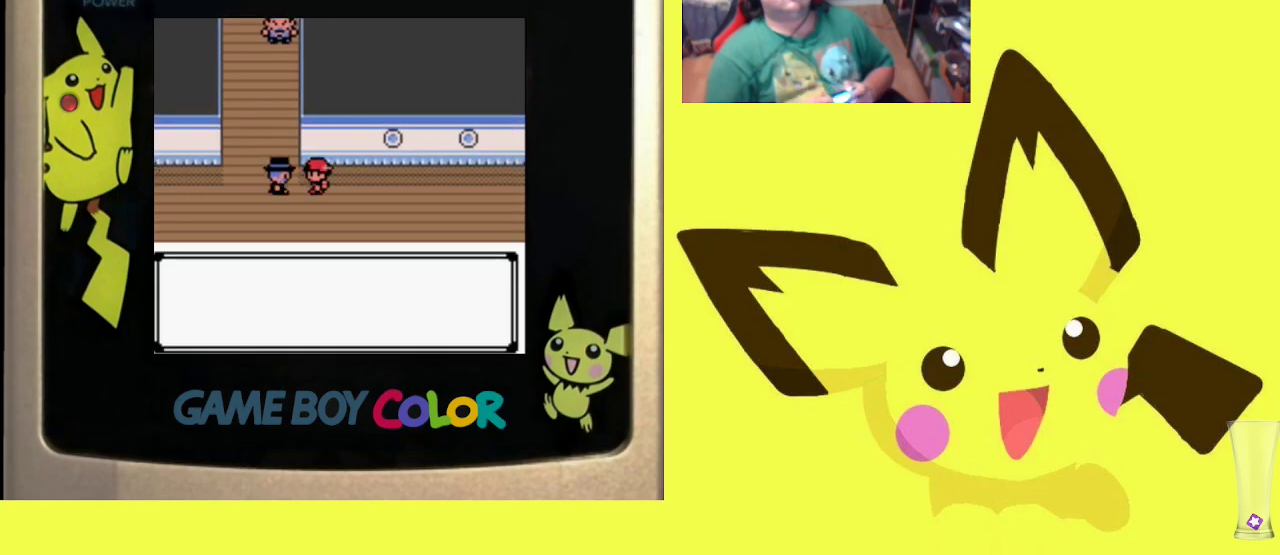
{"buttons": ["CROSS"], "events": [[17, "CROSS", "down"], [133, "CROSS", "up"], [200, "CROSS", "down"], [333, "CROSS", "up"], [383, "CROSS", "down"]]}
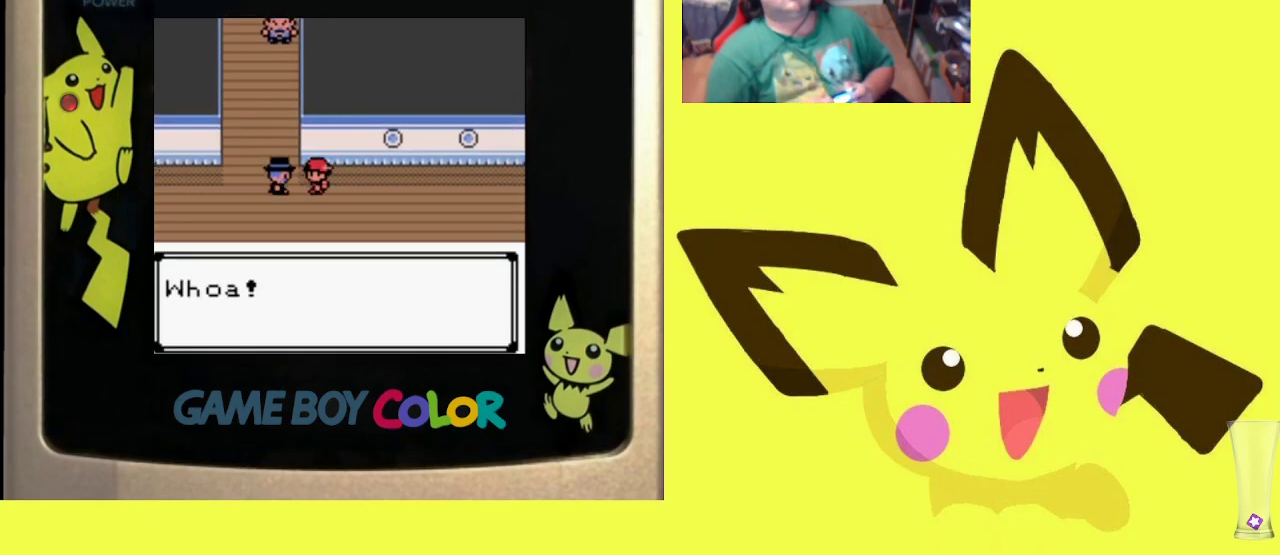
{"buttons": ["CROSS"], "events": [[17, "CROSS", "up"], [67, "CROSS", "down"], [200, "CROSS", "up"], [250, "CROSS", "down"], [383, "CROSS", "up"], [450, "CROSS", "down"]]}
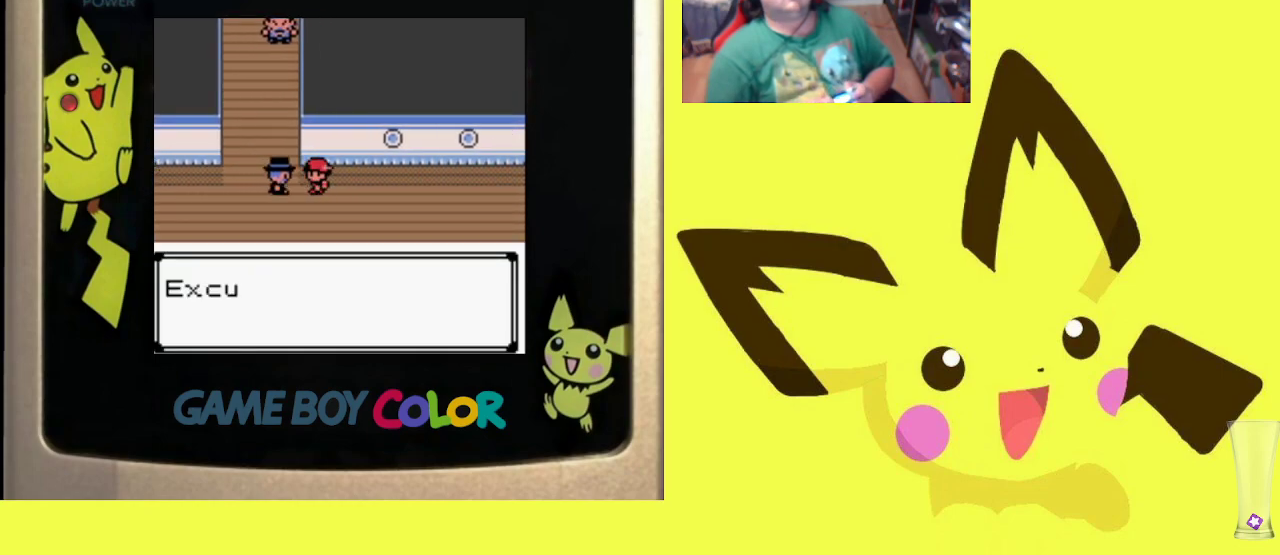
{"buttons": [], "events": [[67, "CROSS", "up"], [150, "CROSS", "down"], [267, "CROSS", "up"], [333, "CROSS", "down"], [467, "CROSS", "up"]]}
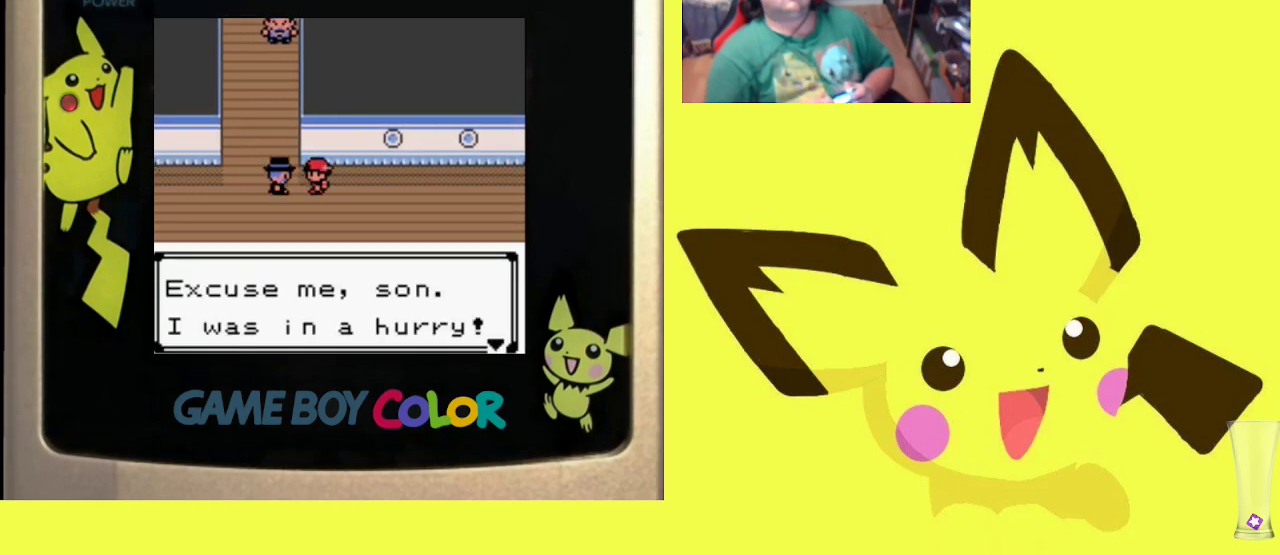
{"buttons": ["CROSS"], "events": [[17, "CROSS", "down"], [150, "CROSS", "up"], [217, "CROSS", "down"], [350, "CROSS", "up"], [400, "CROSS", "down"]]}
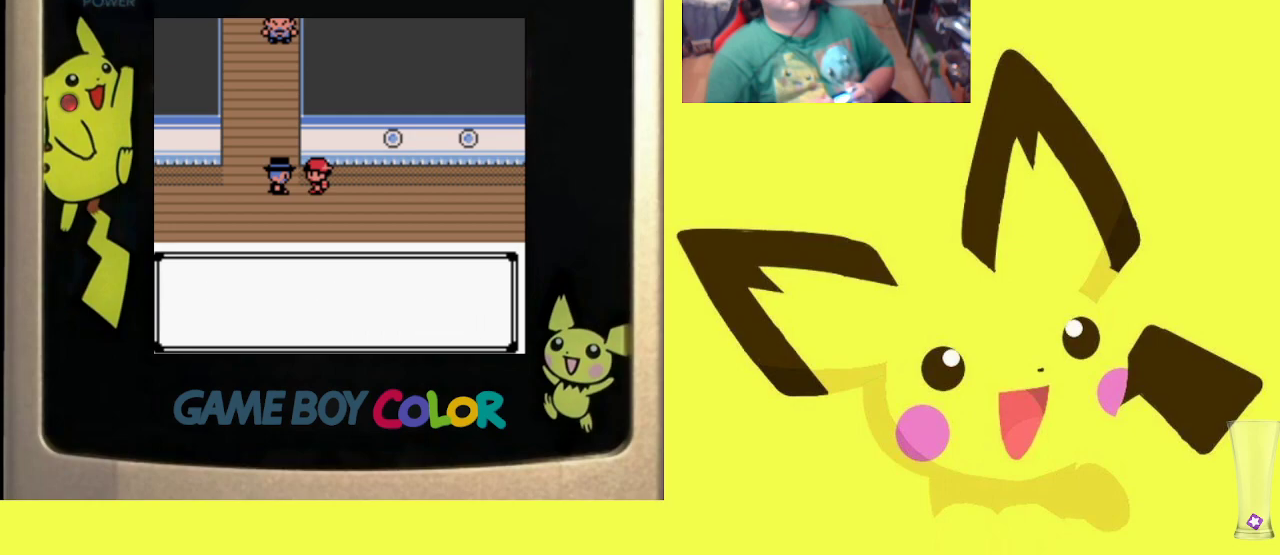
{"buttons": ["CROSS"], "events": [[33, "CROSS", "up"], [83, "CROSS", "down"], [200, "CROSS", "up"], [283, "CROSS", "down"], [417, "CROSS", "up"], [467, "CROSS", "down"]]}
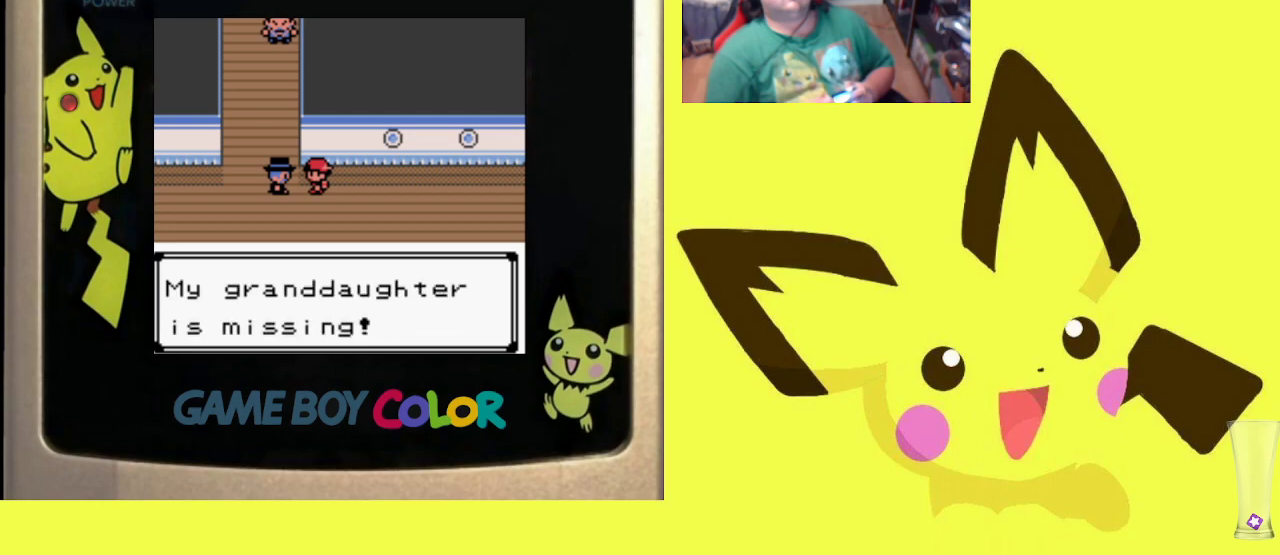
{"buttons": [], "events": [[100, "CROSS", "up"], [167, "CROSS", "down"], [300, "CROSS", "up"], [367, "CROSS", "down"], [467, "CROSS", "up"]]}
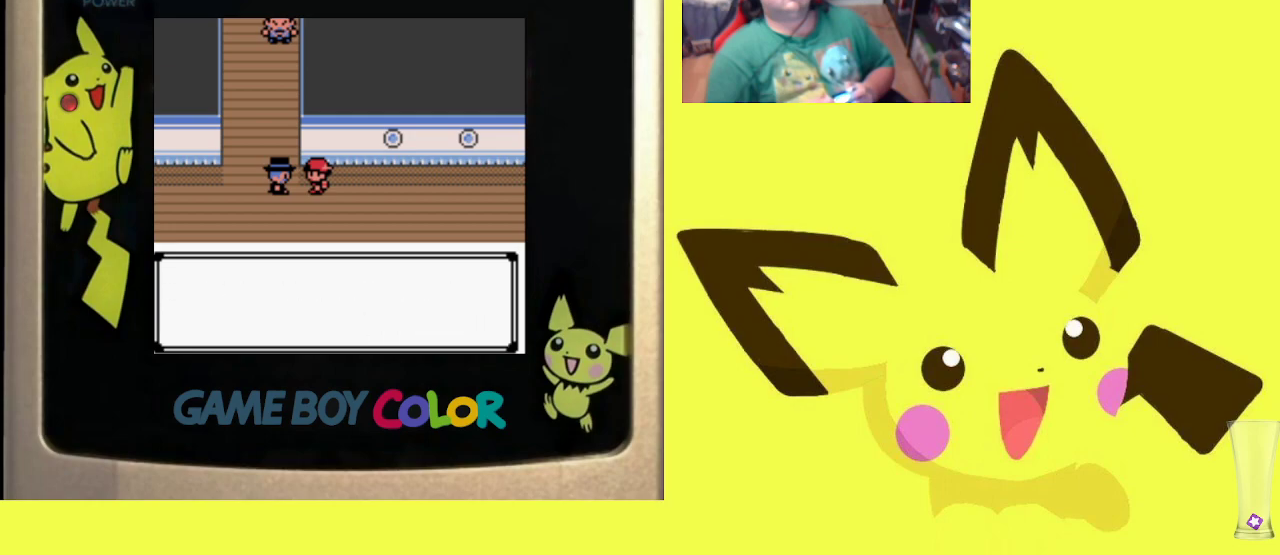
{"buttons": ["CROSS"], "events": [[50, "CROSS", "down"], [167, "CROSS", "up"], [233, "CROSS", "down"], [367, "CROSS", "up"], [433, "CROSS", "down"]]}
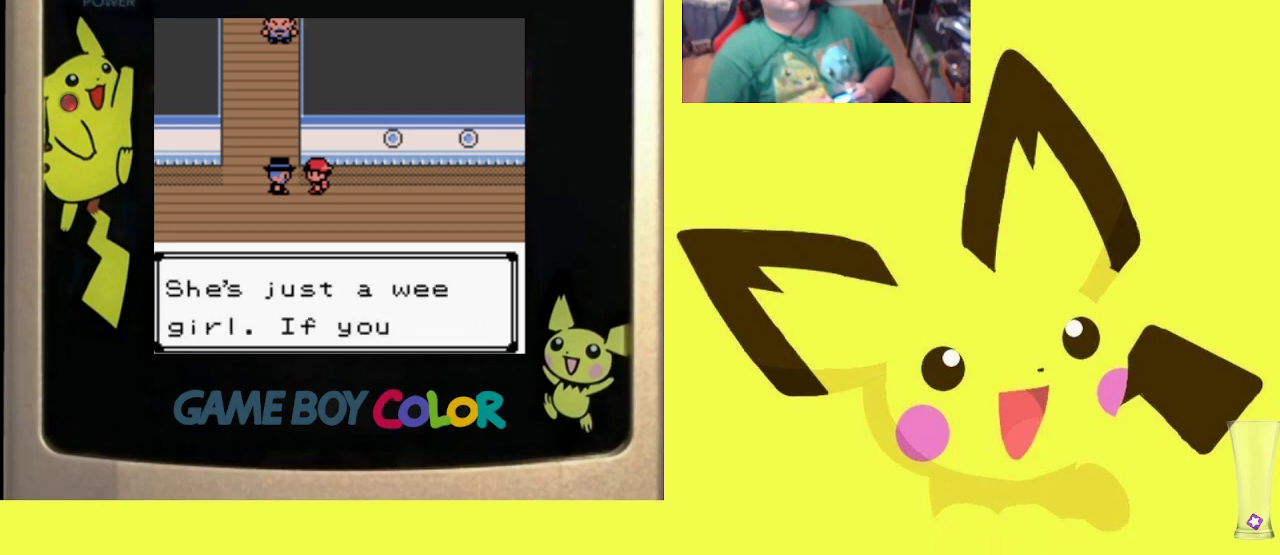
{"buttons": ["CROSS"], "events": [[33, "CROSS", "up"], [100, "CROSS", "down"], [217, "CROSS", "up"], [283, "CROSS", "down"], [400, "CROSS", "up"], [483, "CROSS", "down"]]}
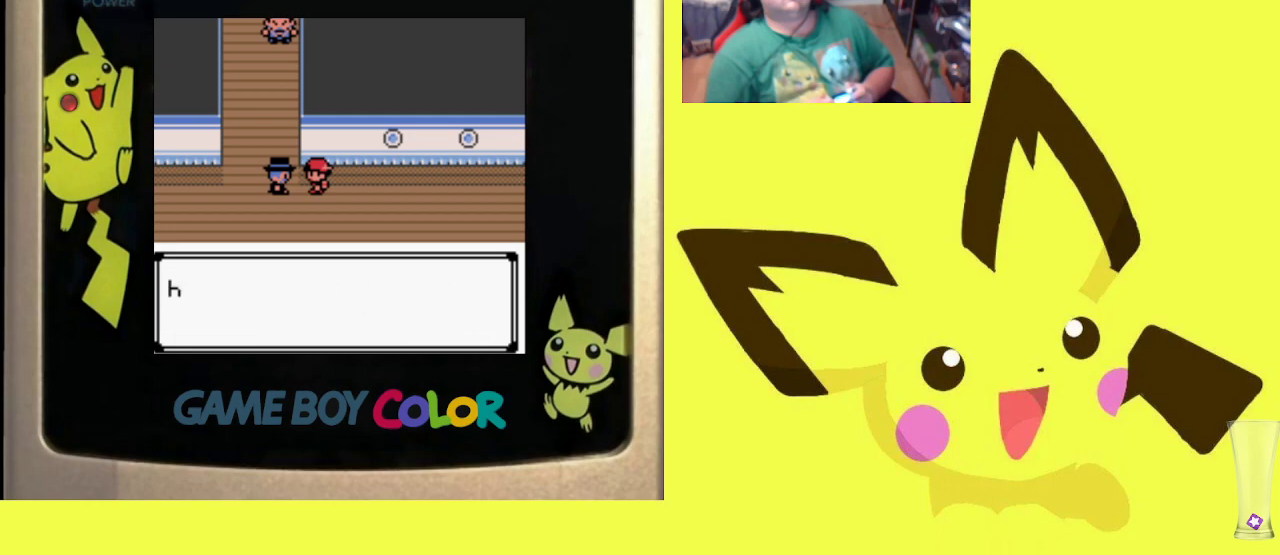
{"buttons": [], "events": [[83, "CROSS", "up"], [167, "CROSS", "down"], [267, "CROSS", "up"], [350, "CROSS", "down"], [450, "CROSS", "up"]]}
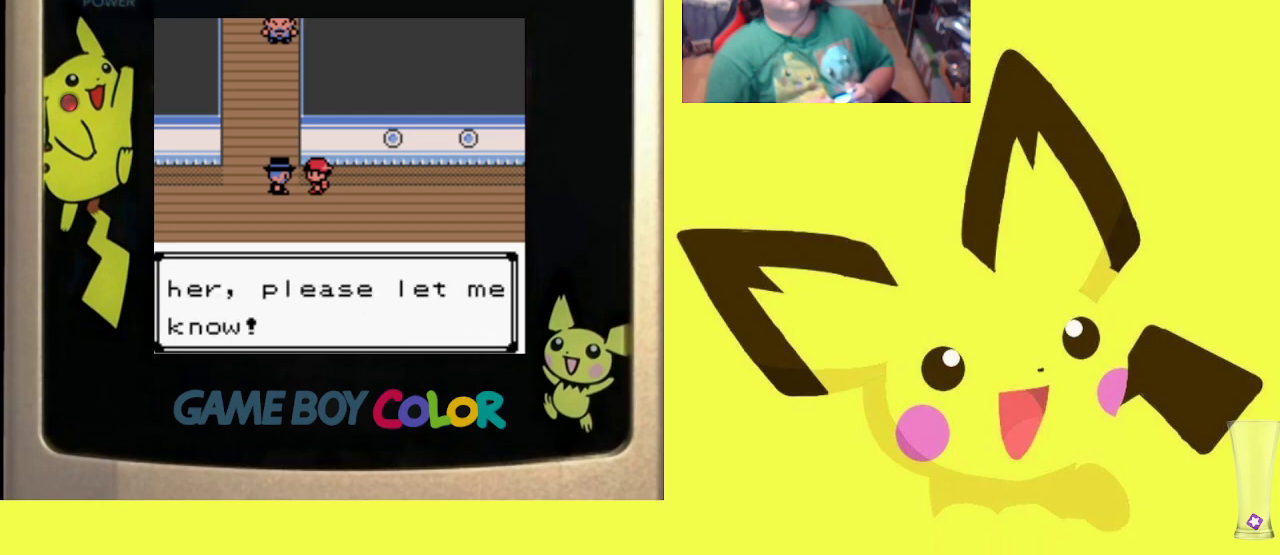
{"buttons": [], "events": [[50, "CROSS", "down"], [167, "CROSS", "up"]]}
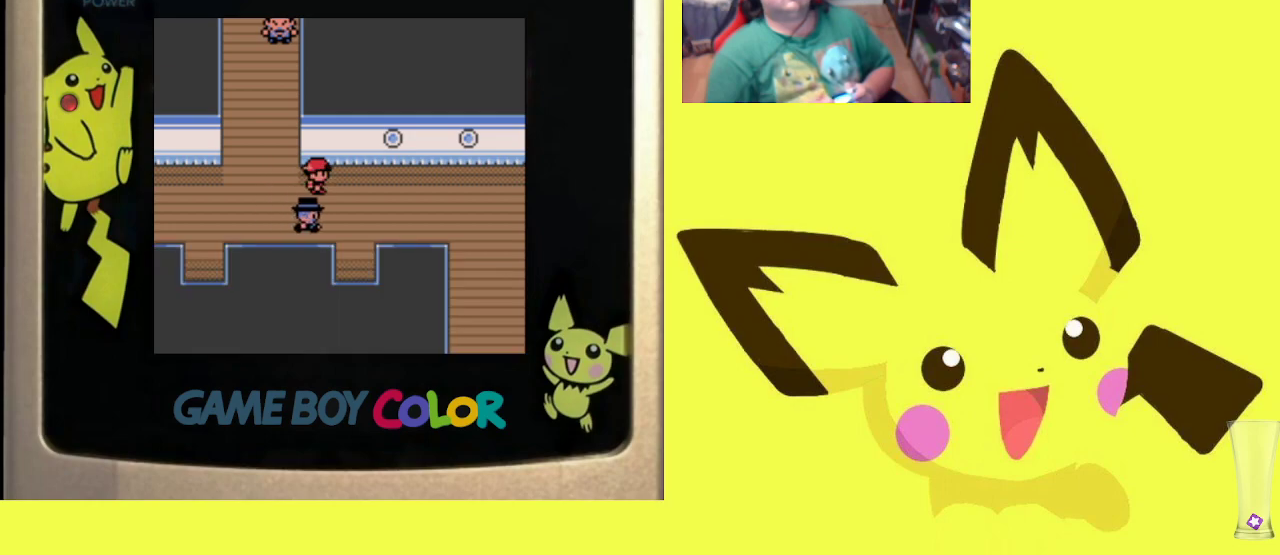
{"buttons": [], "events": []}
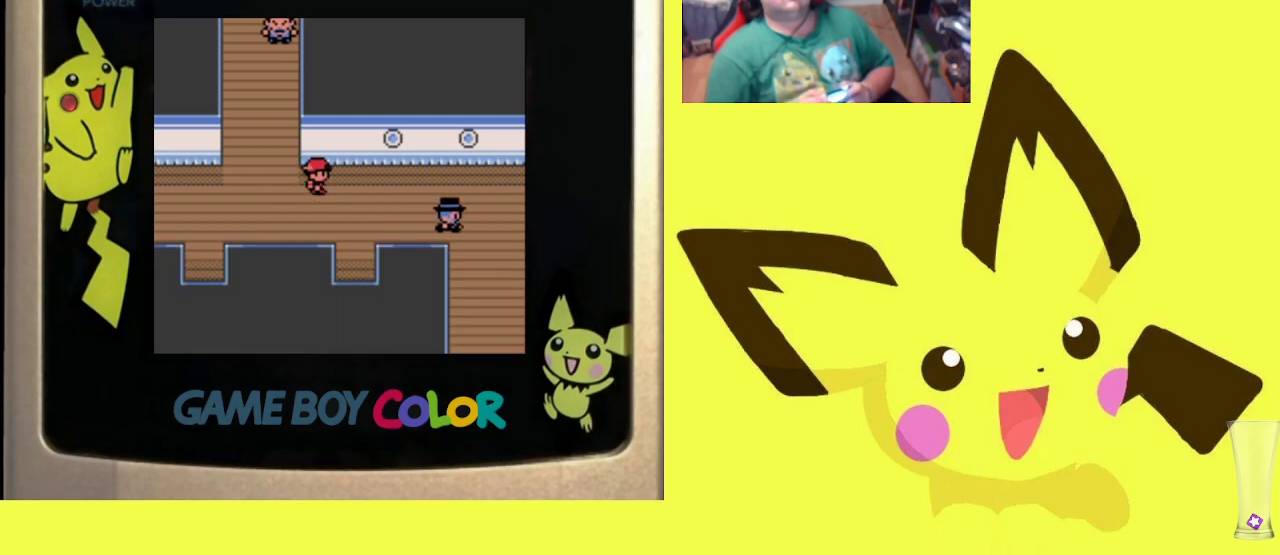
{"buttons": ["DPAD_DOWN", "DPAD_RIGHT"], "events": [[283, "DPAD_RIGHT", "down"], [483, "DPAD_DOWN", "down"]]}
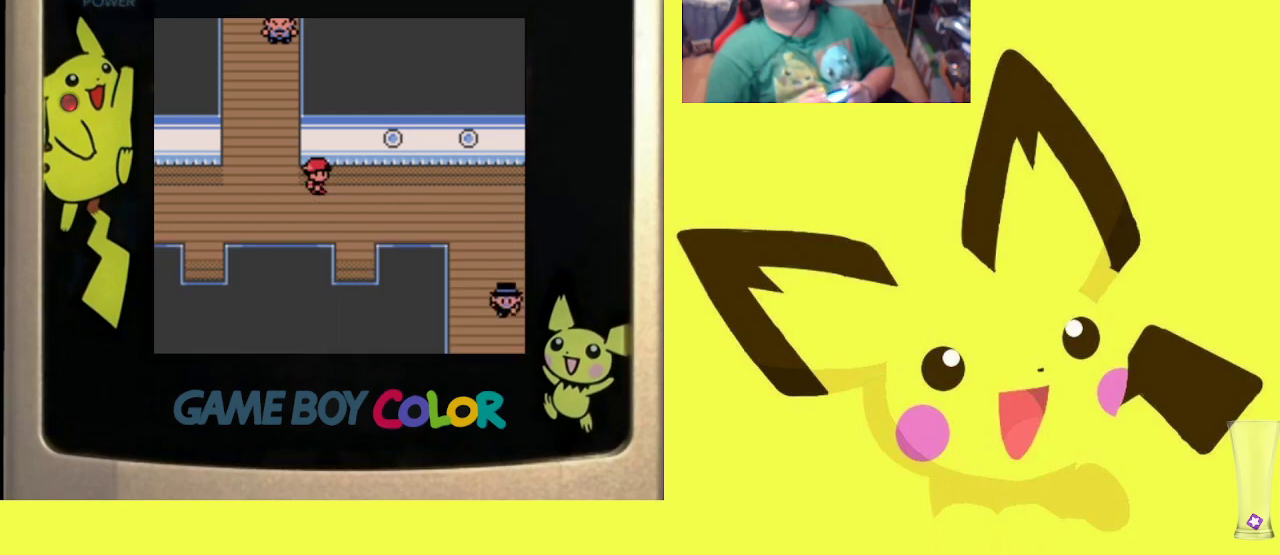
{"buttons": ["DPAD_RIGHT"], "events": [[17, "DPAD_DOWN", "up"], [17, "DPAD_RIGHT", "up"], [350, "DPAD_RIGHT", "down"]]}
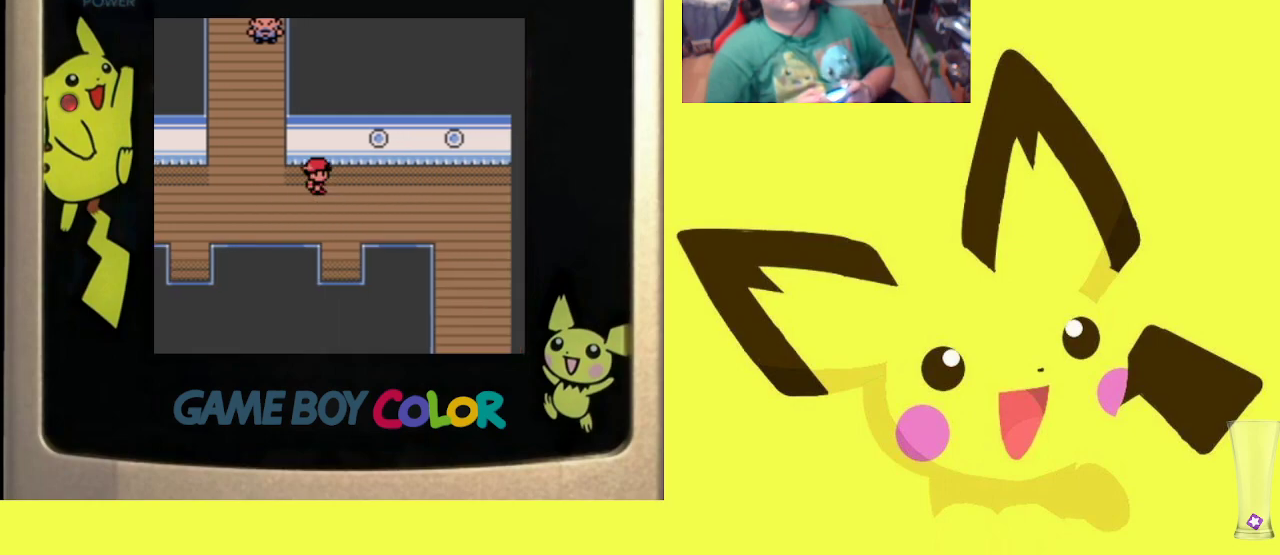
{"buttons": [], "events": [[67, "DPAD_RIGHT", "up"], [250, "START", "down"], [400, "START", "up"]]}
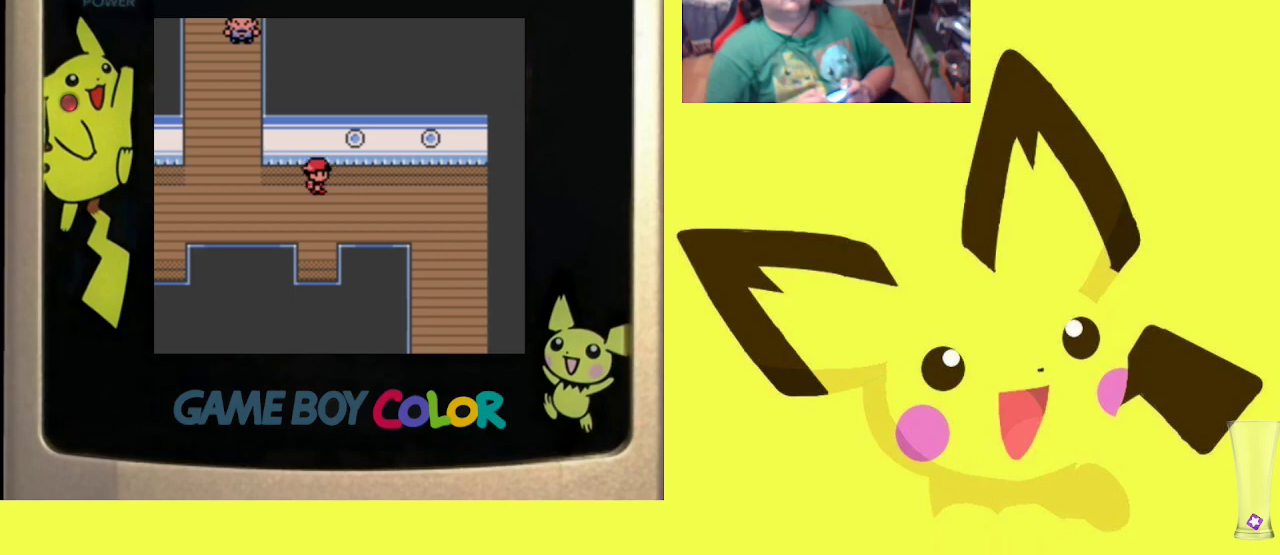
{"buttons": ["DPAD_DOWN"], "events": [[400, "DPAD_DOWN", "down"]]}
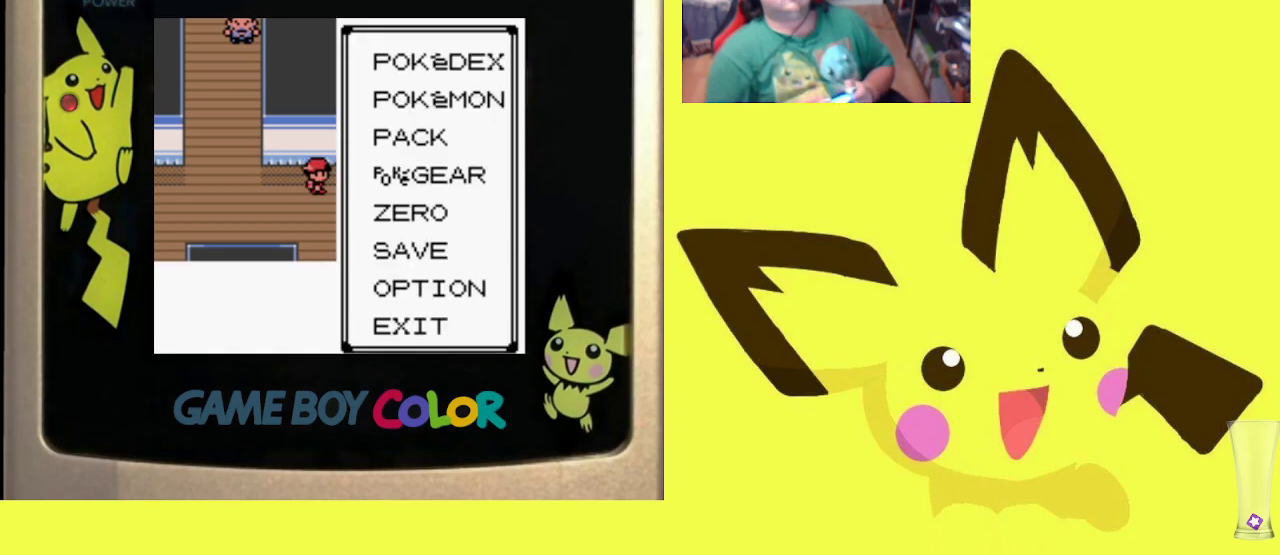
{"buttons": ["DPAD_DOWN"], "events": [[17, "DPAD_DOWN", "up"], [117, "DPAD_DOWN", "down"], [217, "DPAD_DOWN", "up"], [300, "DPAD_DOWN", "down"], [400, "DPAD_DOWN", "up"], [483, "DPAD_DOWN", "down"]]}